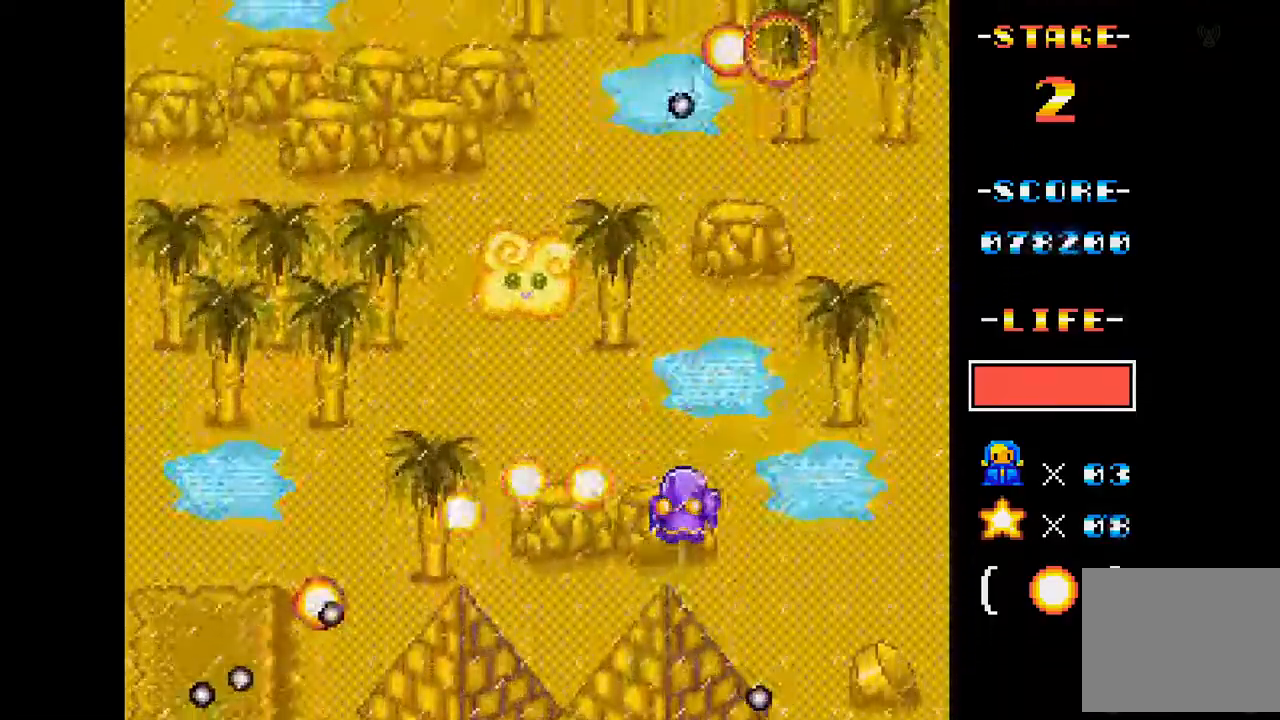
Gameplay with a controller (Xbox layout); each line is a JSON object with the inputs held at the frame after it. "events" lists button and stick changes between this image and that frame as [ms after this image, input, new state], when the widget could be followed in between. Not read: L3 R3 left_stick right_stick.
{"buttons": ["A"], "events": [[134, "DPAD_DOWN", "down"], [300, "DPAD_DOWN", "up"]]}
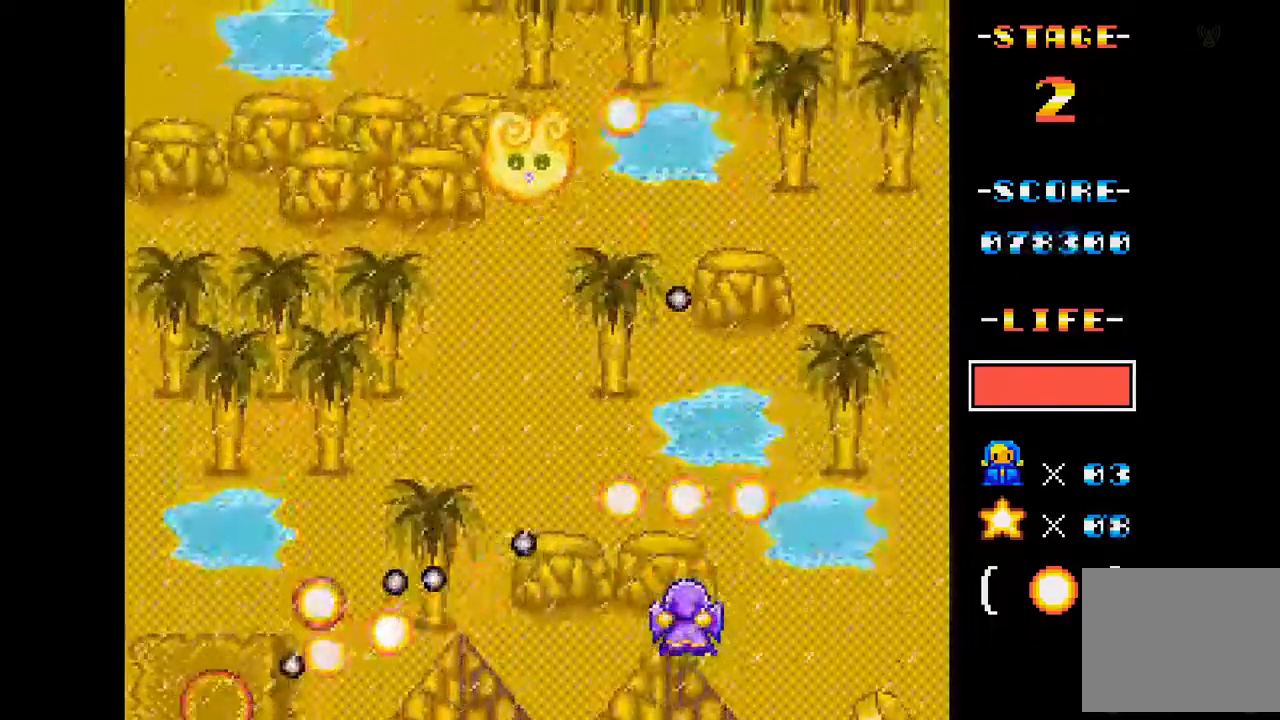
{"buttons": ["A", "DPAD_LEFT"], "events": [[216, "DPAD_DOWN", "down"], [317, "DPAD_DOWN", "up"], [500, "DPAD_LEFT", "down"]]}
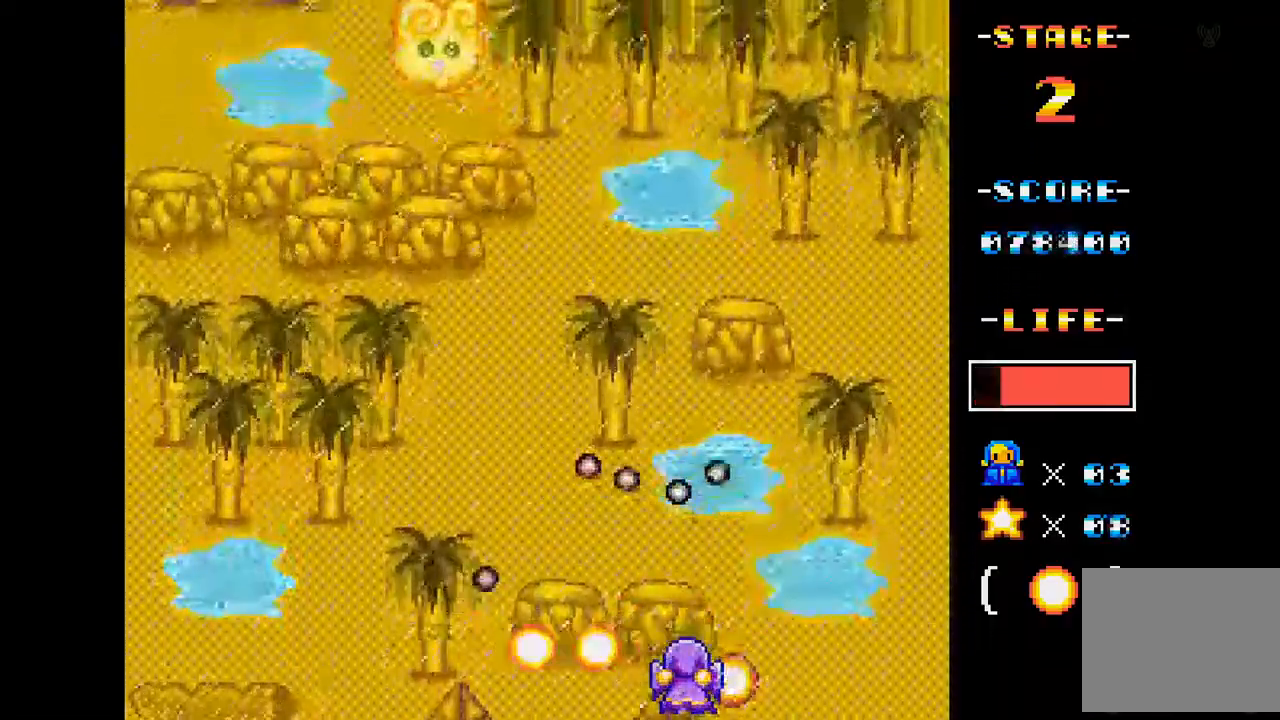
{"buttons": ["A", "DPAD_UP"], "events": [[300, "DPAD_LEFT", "up"], [350, "DPAD_UP", "down"]]}
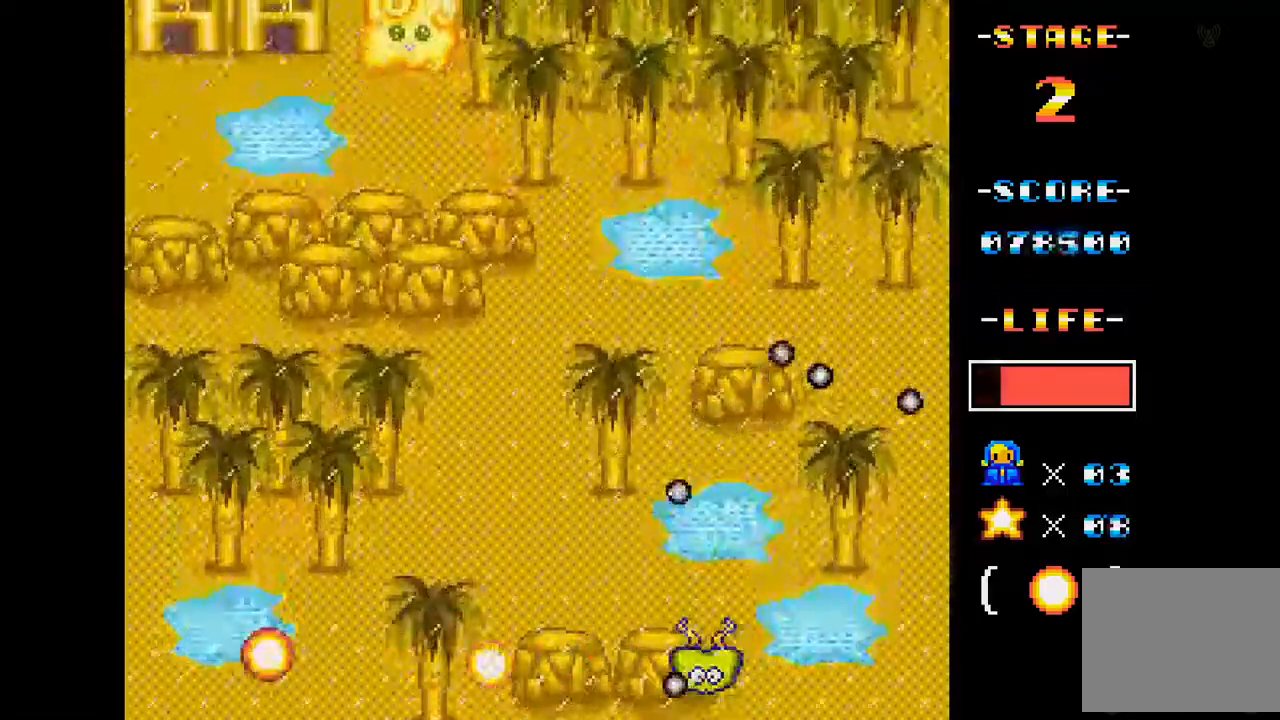
{"buttons": ["A", "DPAD_UP", "DPAD_RIGHT"], "events": [[283, "DPAD_UP", "up"], [367, "DPAD_RIGHT", "down"], [433, "DPAD_UP", "down"]]}
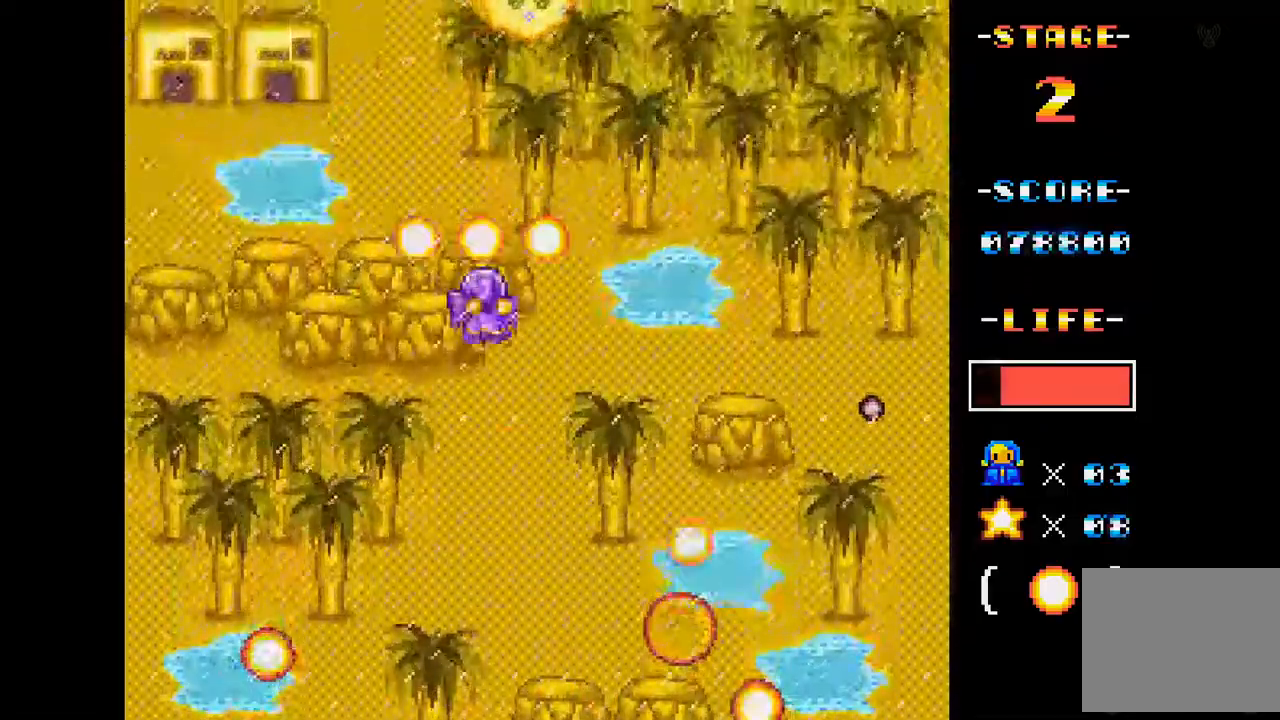
{"buttons": ["A", "DPAD_DOWN"], "events": [[67, "DPAD_RIGHT", "up"], [84, "DPAD_UP", "up"], [234, "DPAD_RIGHT", "down"], [284, "DPAD_DOWN", "down"], [367, "DPAD_RIGHT", "up"], [384, "DPAD_DOWN", "up"], [468, "DPAD_DOWN", "down"]]}
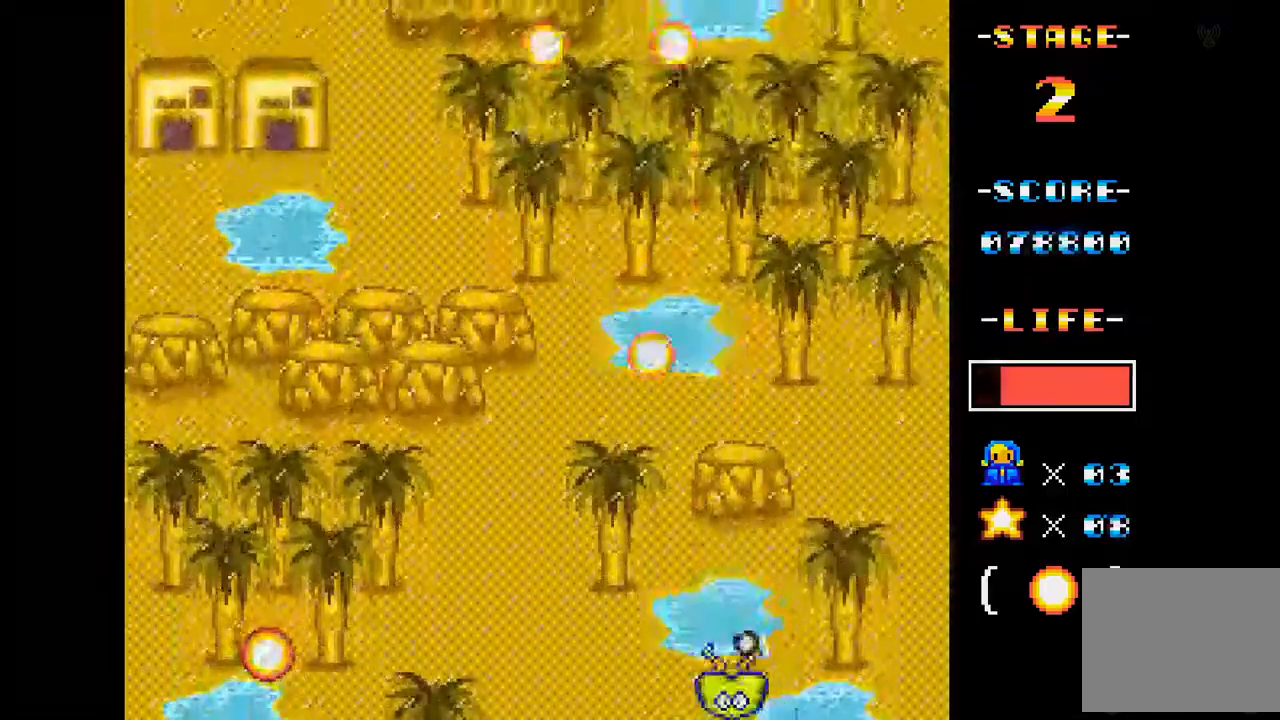
{"buttons": ["A"], "events": [[117, "DPAD_DOWN", "up"], [217, "DPAD_LEFT", "down"], [400, "DPAD_LEFT", "up"]]}
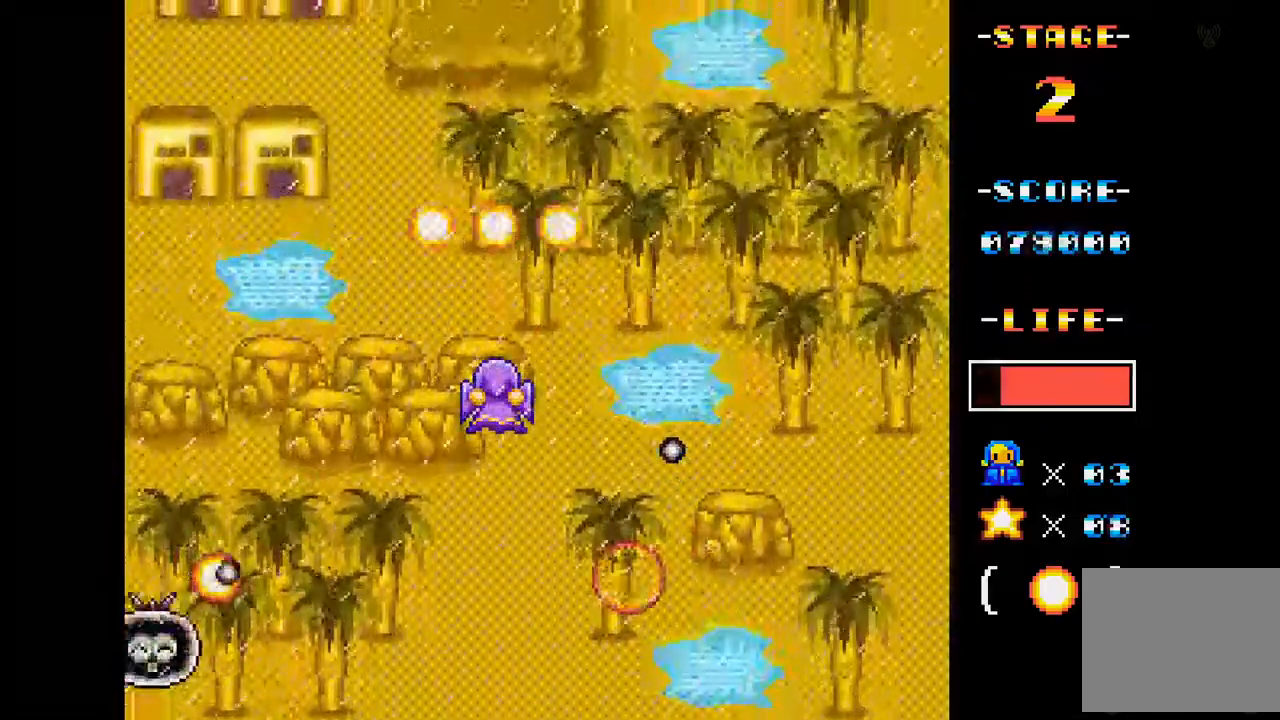
{"buttons": ["A", "DPAD_RIGHT"], "events": [[234, "DPAD_RIGHT", "down"], [367, "DPAD_RIGHT", "up"], [467, "DPAD_RIGHT", "down"]]}
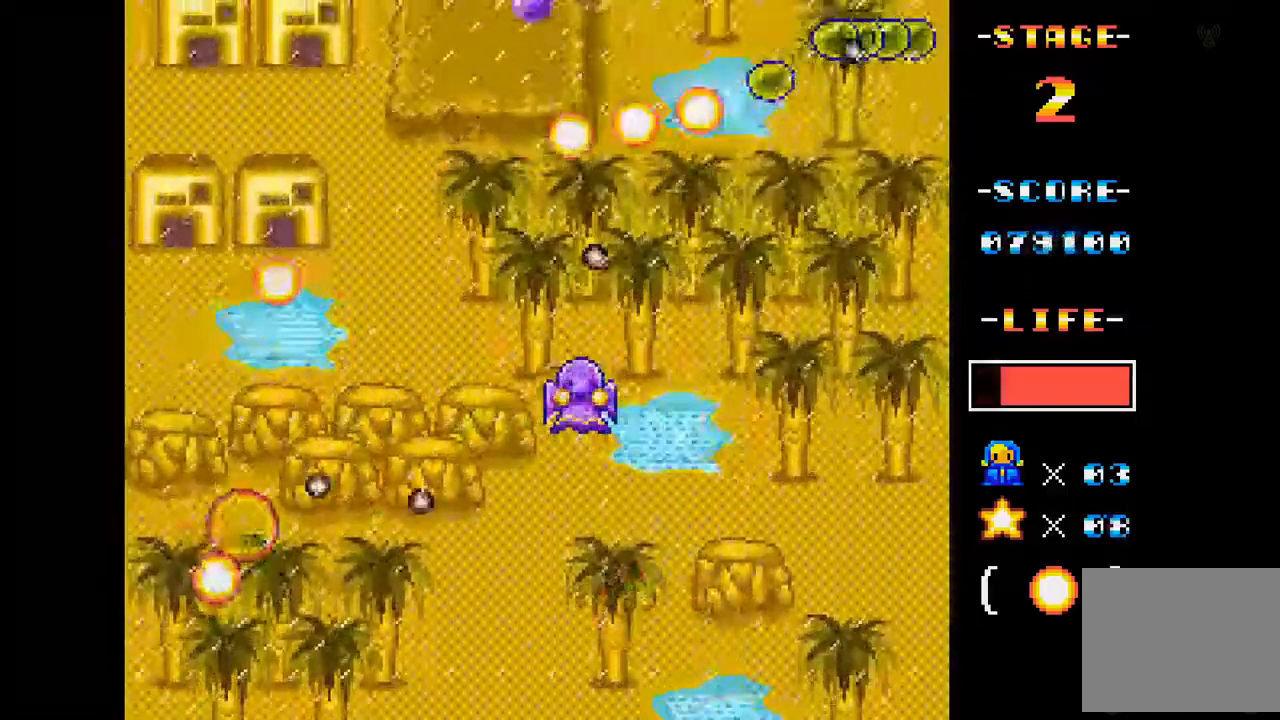
{"buttons": ["A", "DPAD_DOWN"], "events": [[133, "DPAD_RIGHT", "up"], [267, "DPAD_DOWN", "down"]]}
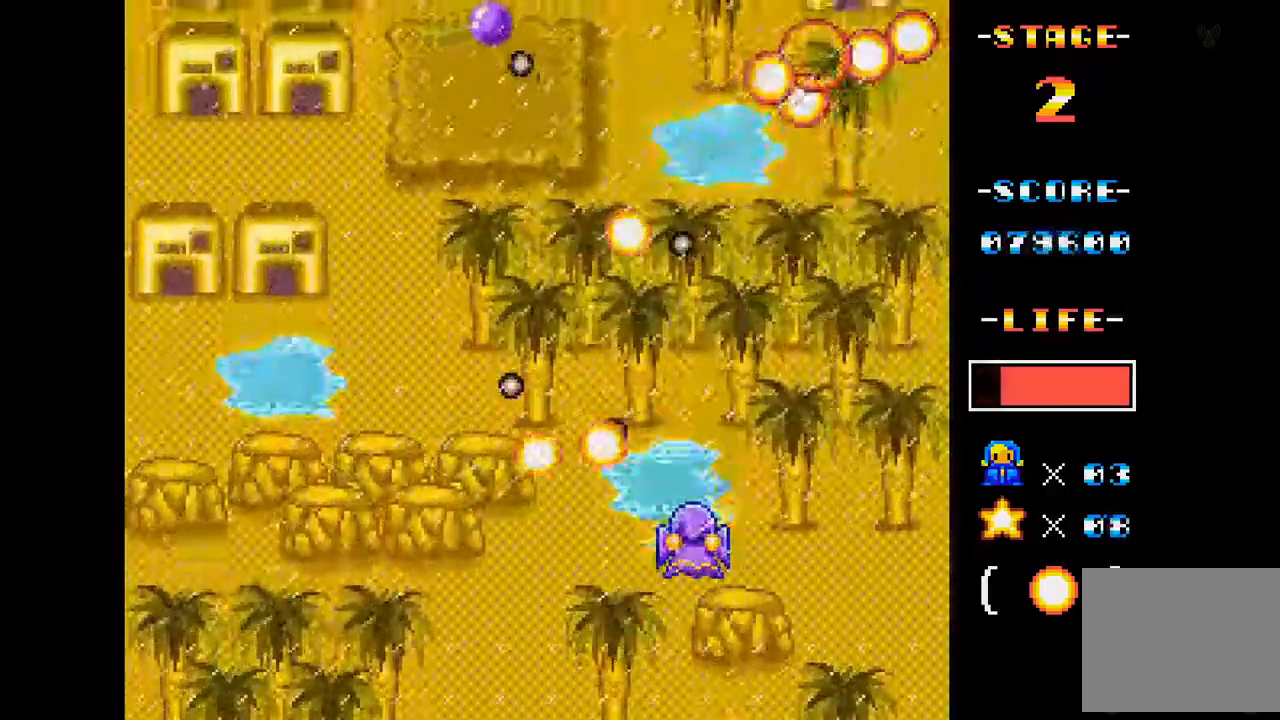
{"buttons": ["A"], "events": [[17, "DPAD_DOWN", "up"], [184, "DPAD_LEFT", "down"], [384, "DPAD_LEFT", "up"]]}
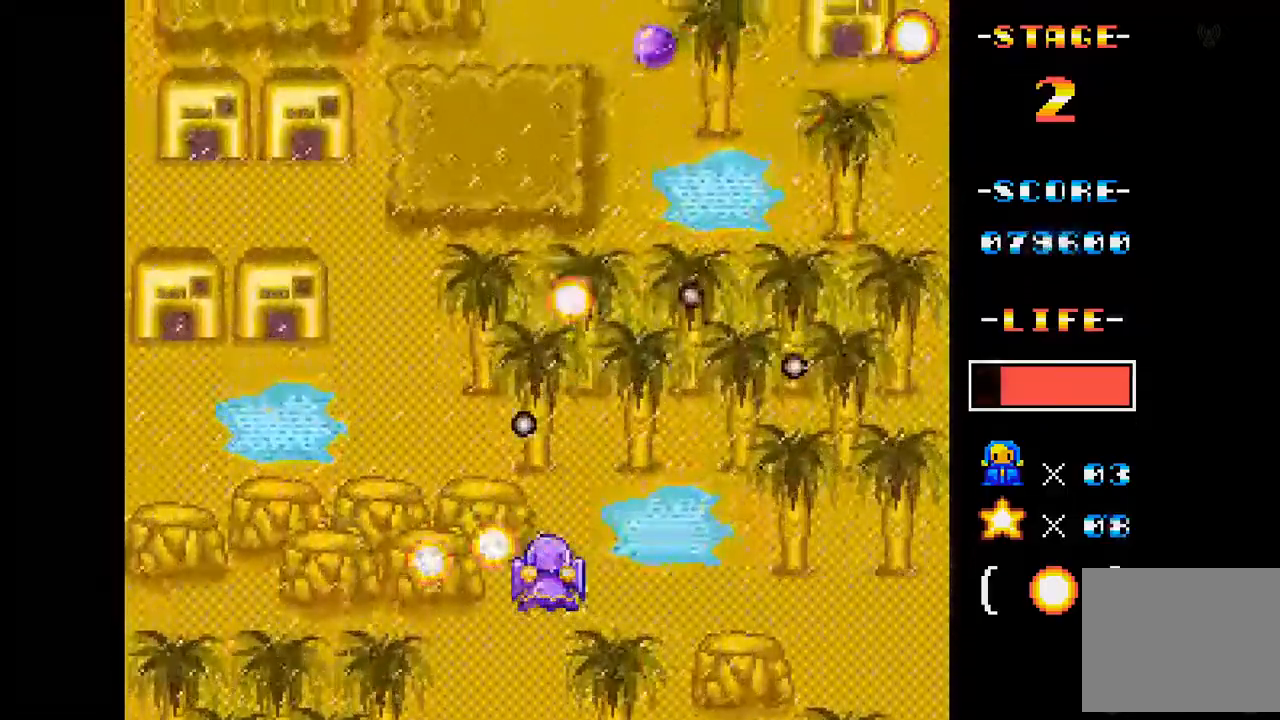
{"buttons": ["A"], "events": [[33, "DPAD_UP", "down"], [150, "DPAD_UP", "up"], [200, "DPAD_RIGHT", "down"], [317, "DPAD_RIGHT", "up"]]}
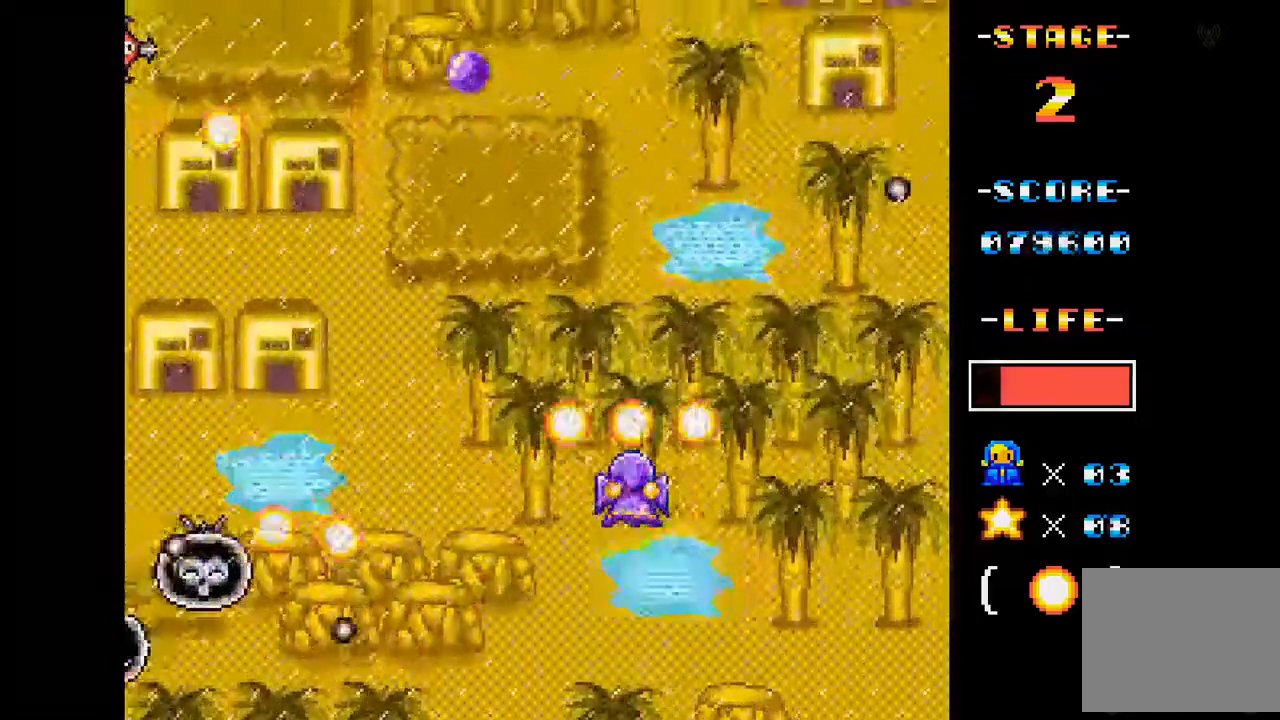
{"buttons": ["A"], "events": []}
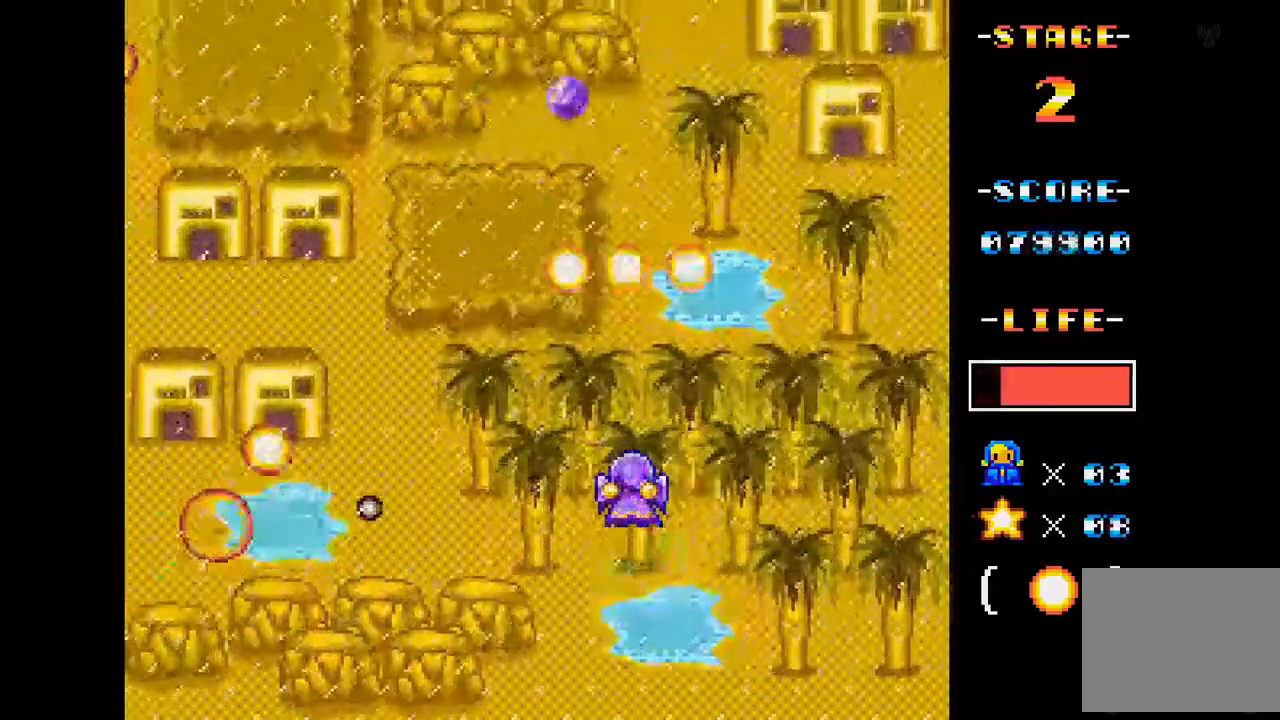
{"buttons": ["A", "DPAD_UP"], "events": [[100, "DPAD_RIGHT", "down"], [267, "DPAD_RIGHT", "up"], [317, "DPAD_UP", "down"]]}
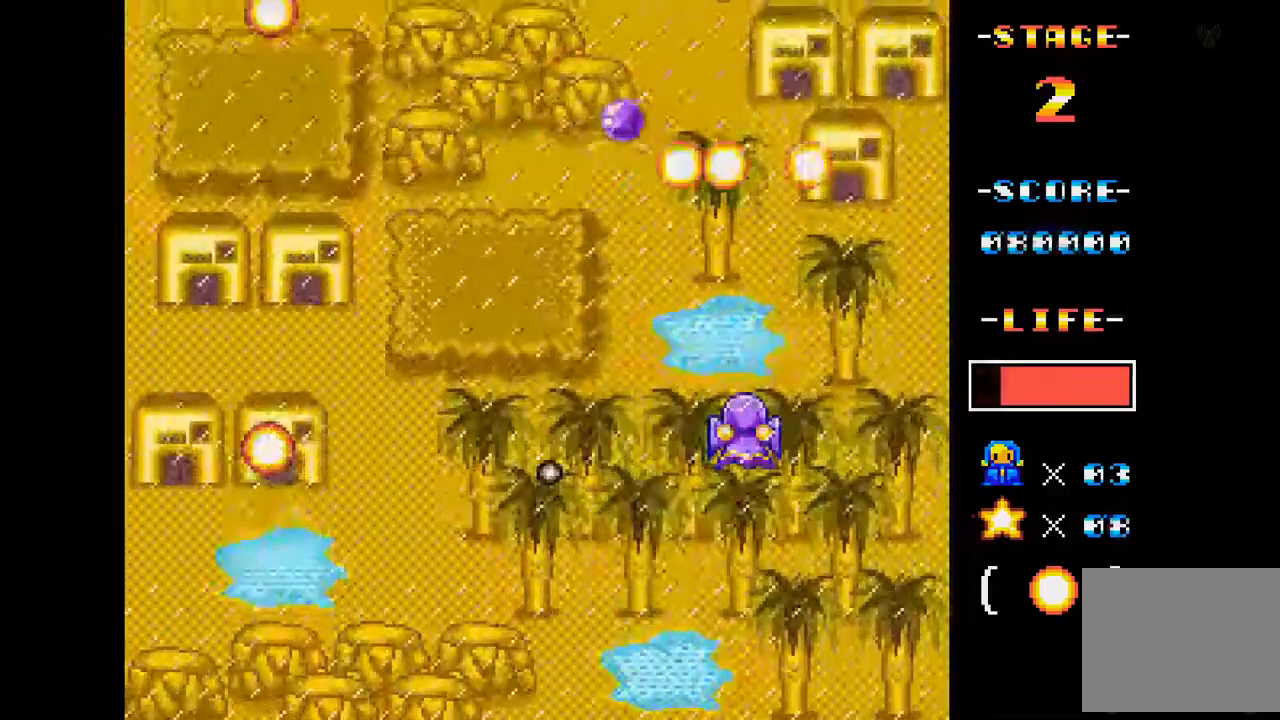
{"buttons": ["A", "DPAD_DOWN", "DPAD_RIGHT"], "events": [[34, "DPAD_LEFT", "down"], [367, "DPAD_UP", "up"], [384, "DPAD_LEFT", "up"], [484, "DPAD_DOWN", "down"], [484, "DPAD_RIGHT", "down"]]}
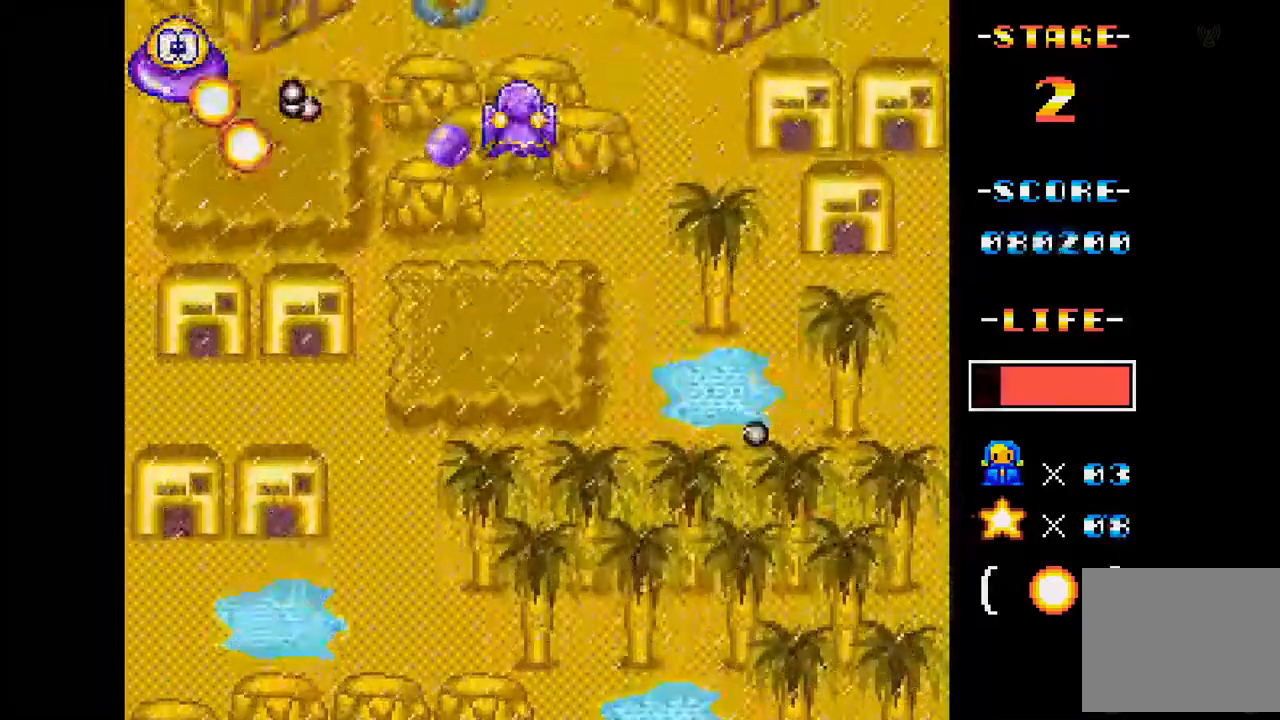
{"buttons": ["A", "DPAD_LEFT"], "events": [[167, "DPAD_RIGHT", "up"], [367, "DPAD_DOWN", "up"], [484, "DPAD_LEFT", "down"]]}
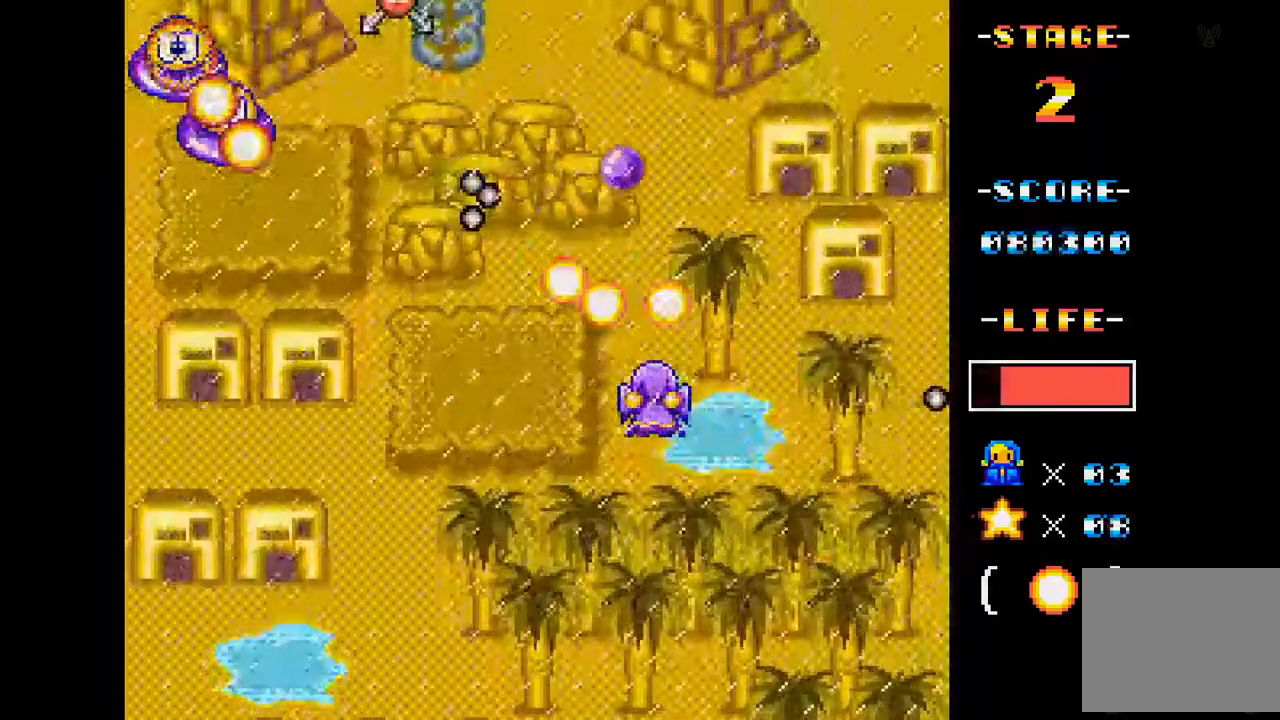
{"buttons": ["A"], "events": [[167, "DPAD_LEFT", "up"], [317, "DPAD_DOWN", "down"], [317, "DPAD_LEFT", "down"], [467, "DPAD_DOWN", "up"], [484, "DPAD_LEFT", "up"]]}
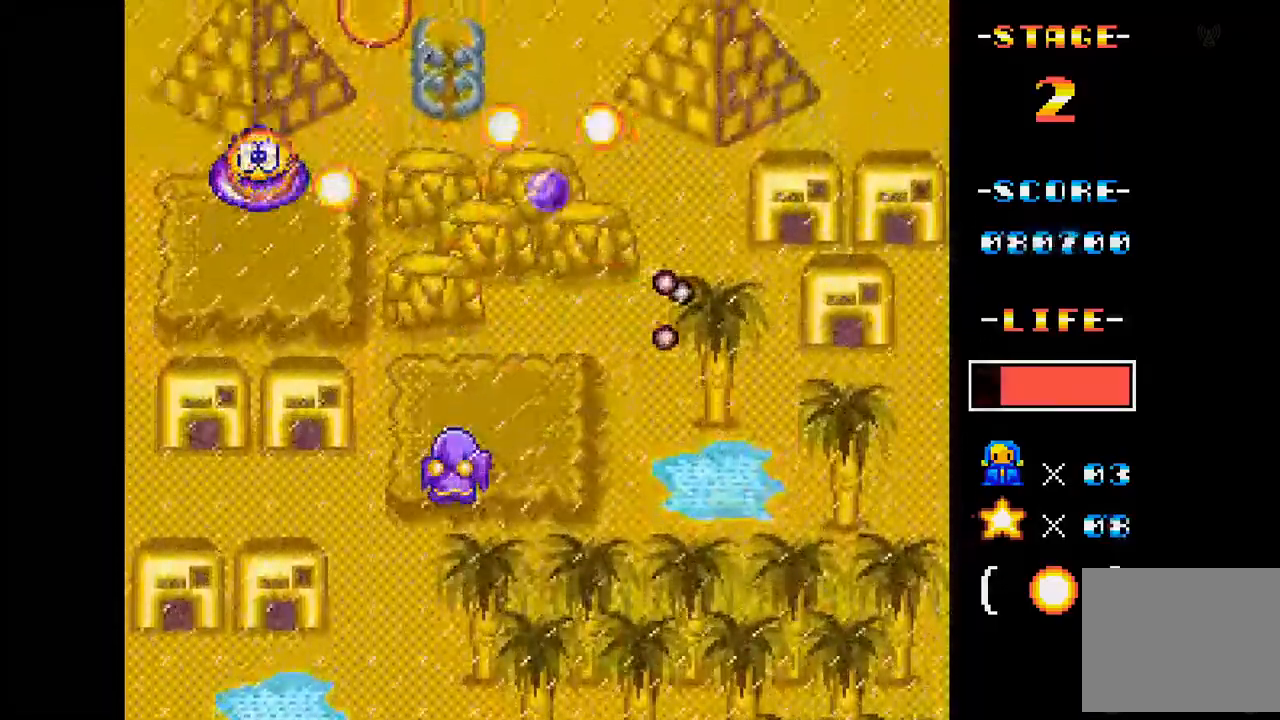
{"buttons": ["A", "DPAD_UP"], "events": [[283, "DPAD_UP", "down"]]}
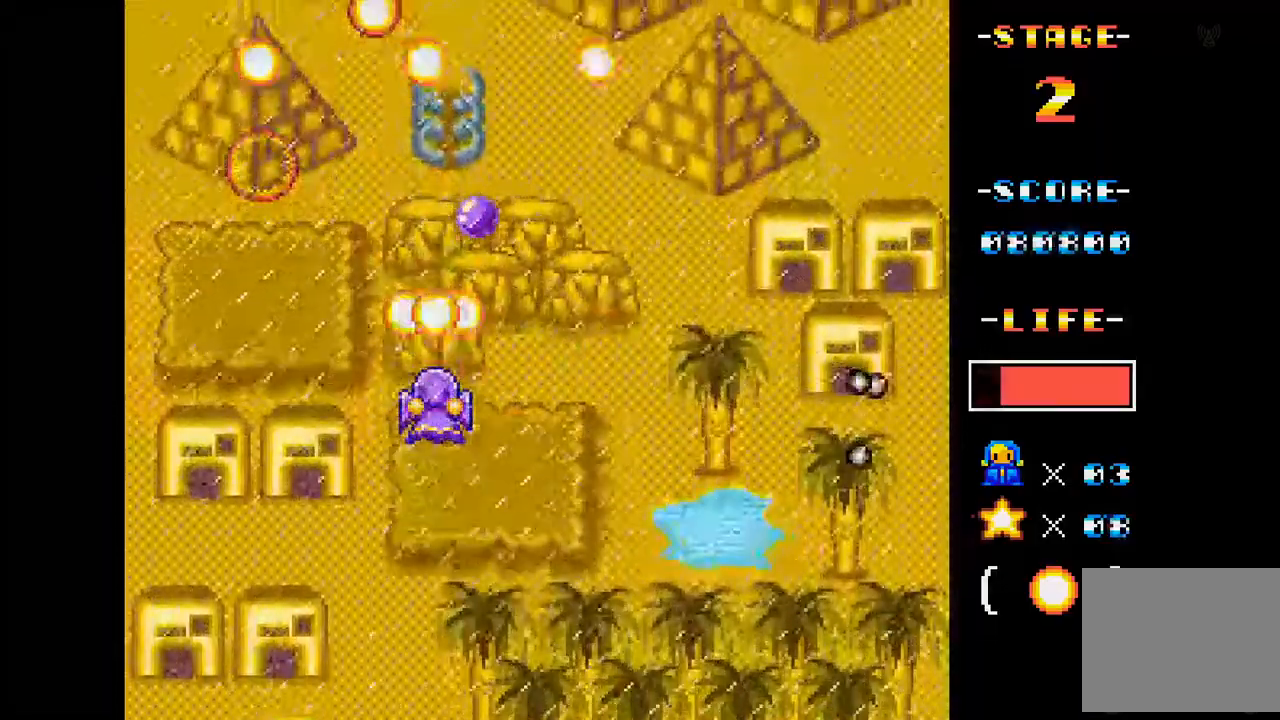
{"buttons": ["A"], "events": [[17, "DPAD_RIGHT", "down"], [84, "DPAD_UP", "up"], [234, "DPAD_UP", "down"], [251, "DPAD_UP", "up"], [384, "DPAD_RIGHT", "up"]]}
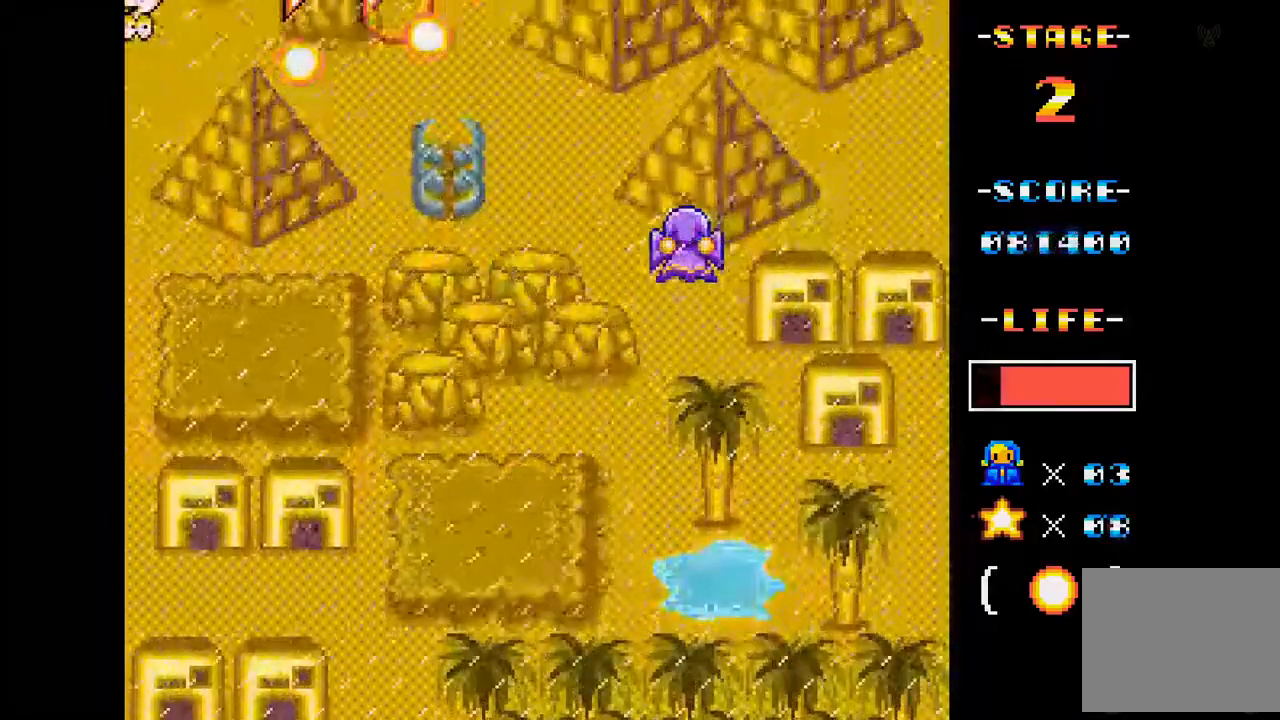
{"buttons": ["A"], "events": [[100, "DPAD_DOWN", "down"], [150, "DPAD_LEFT", "down"], [350, "DPAD_DOWN", "up"], [434, "DPAD_LEFT", "up"]]}
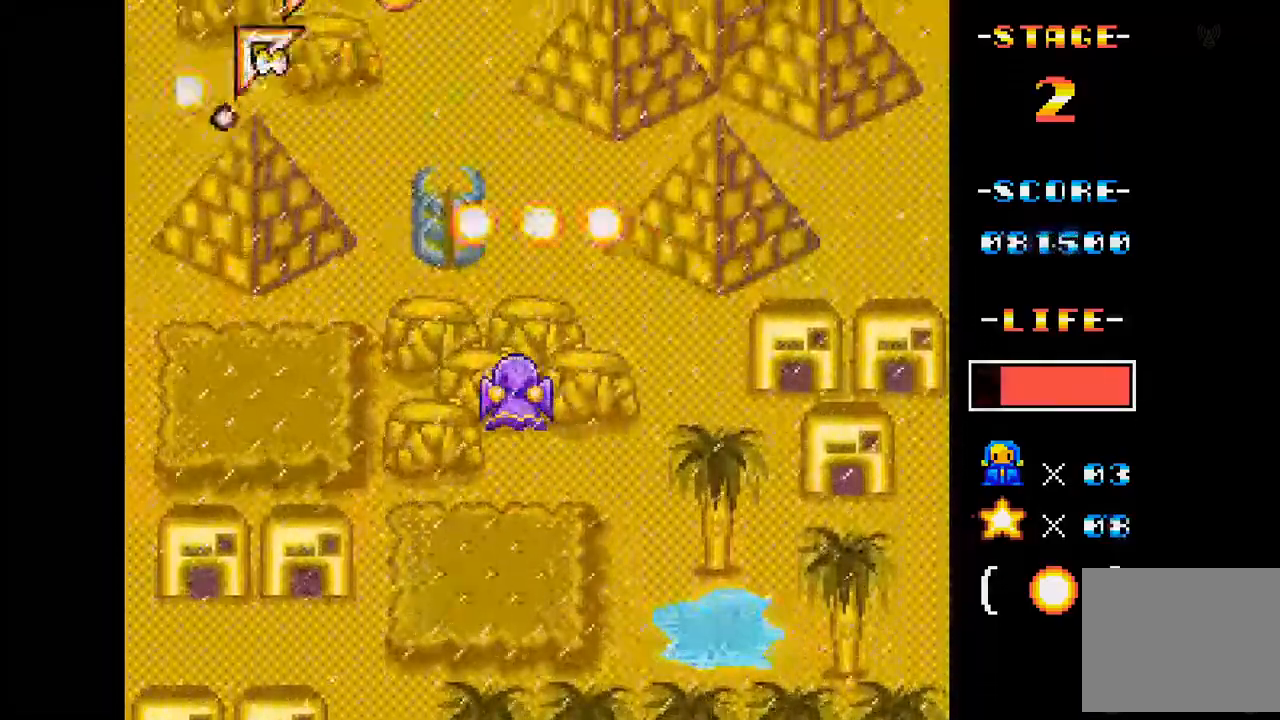
{"buttons": ["A", "DPAD_DOWN"], "events": [[317, "DPAD_DOWN", "down"]]}
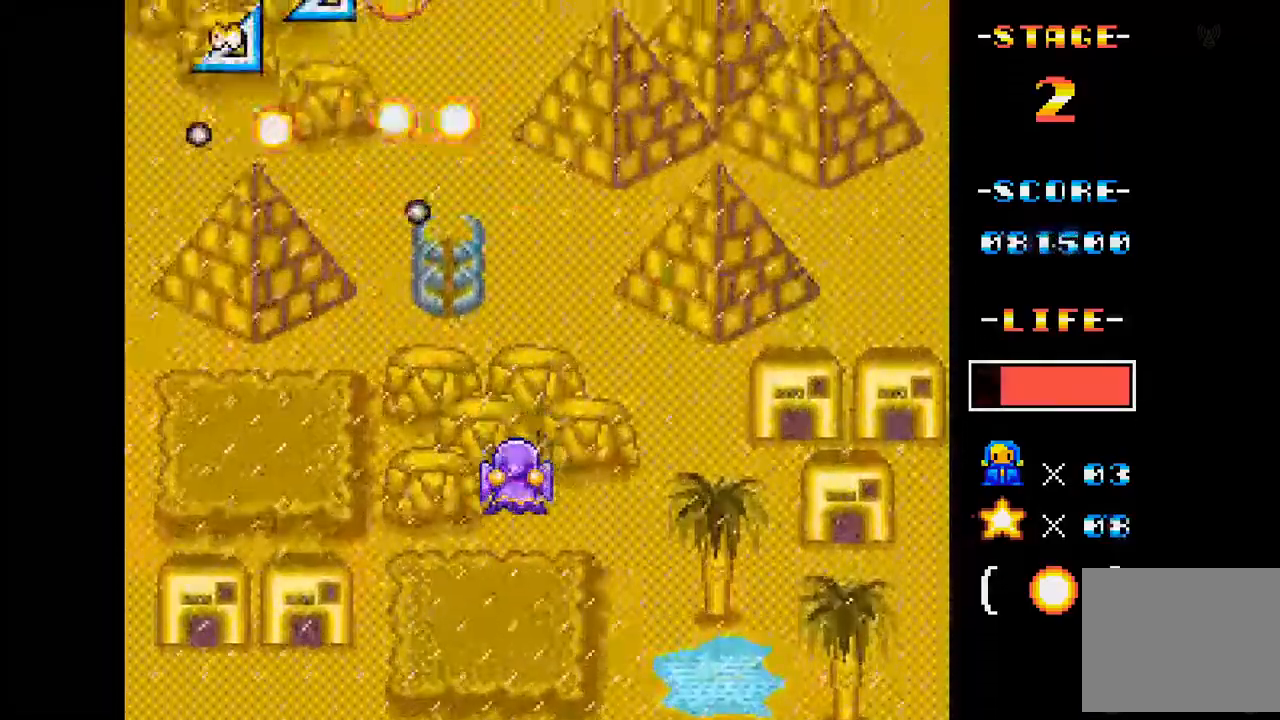
{"buttons": ["A"], "events": [[17, "DPAD_DOWN", "up"], [167, "DPAD_LEFT", "down"], [367, "DPAD_LEFT", "up"]]}
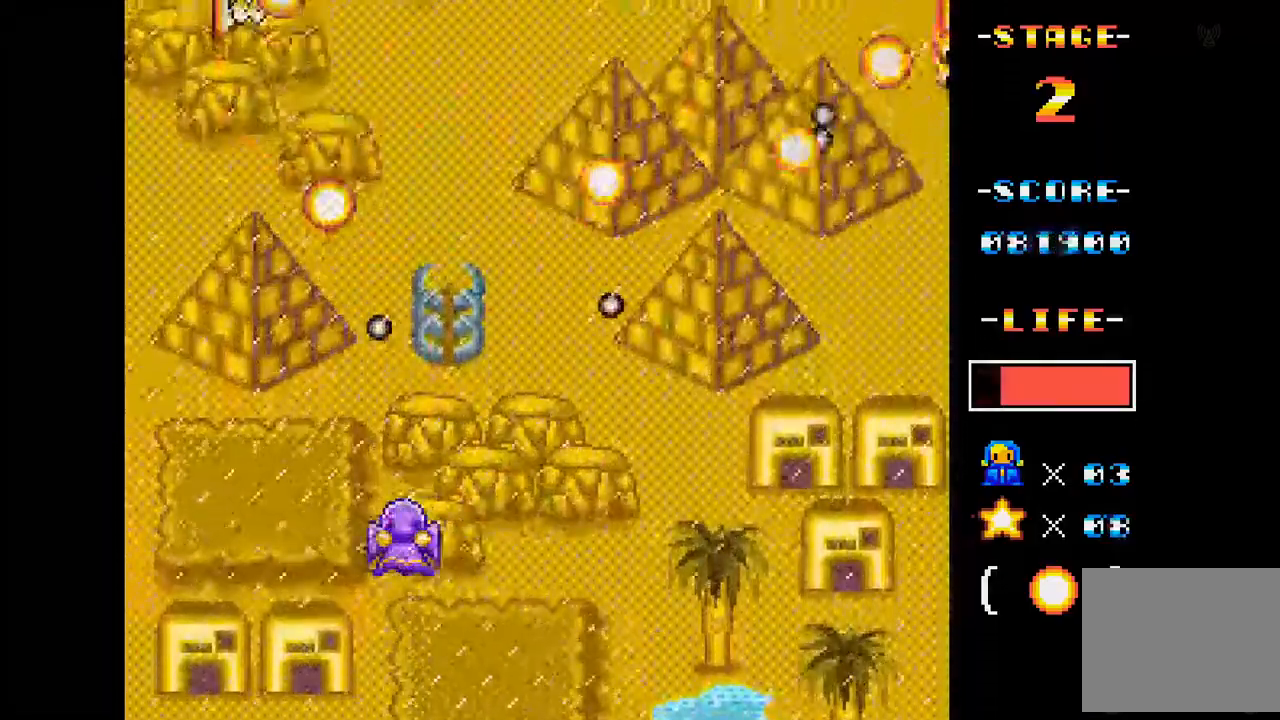
{"buttons": ["A", "DPAD_UP"], "events": [[67, "DPAD_LEFT", "down"], [217, "DPAD_LEFT", "up"], [401, "DPAD_UP", "down"]]}
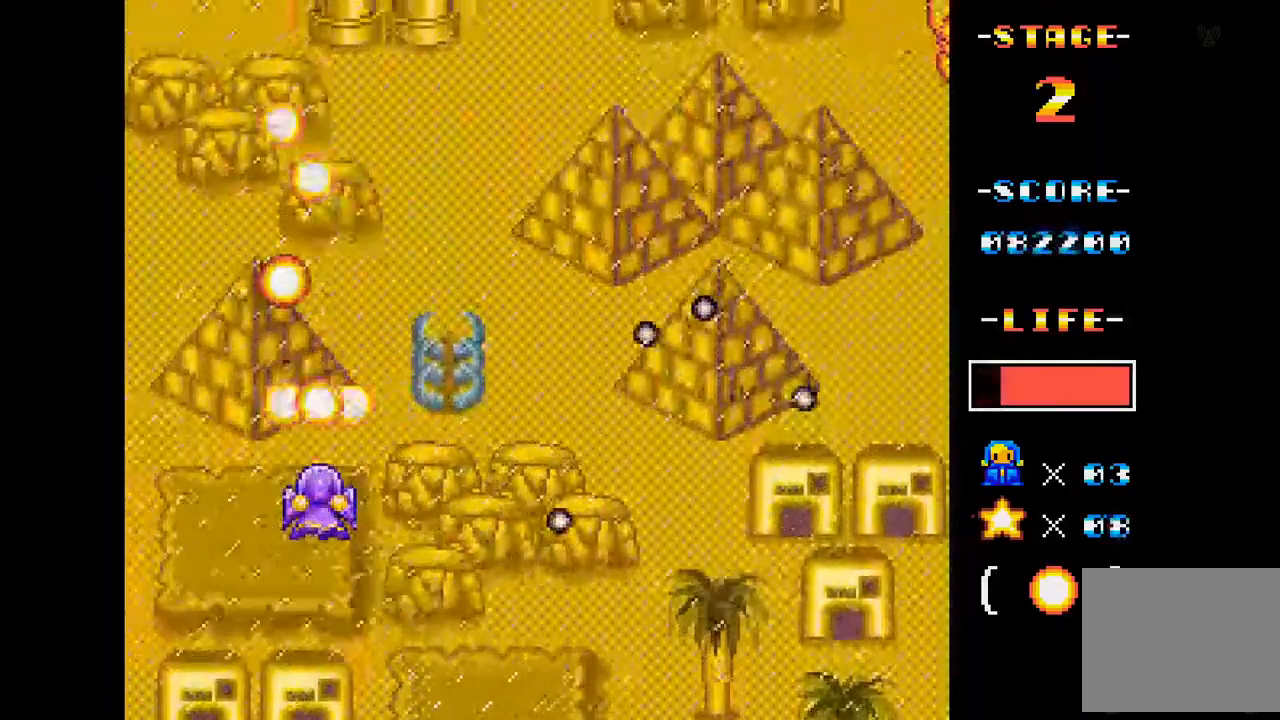
{"buttons": ["A", "DPAD_UP"], "events": [[17, "DPAD_UP", "up"], [50, "DPAD_RIGHT", "down"], [117, "DPAD_DOWN", "down"], [167, "DPAD_RIGHT", "up"], [217, "DPAD_DOWN", "up"], [384, "DPAD_UP", "down"]]}
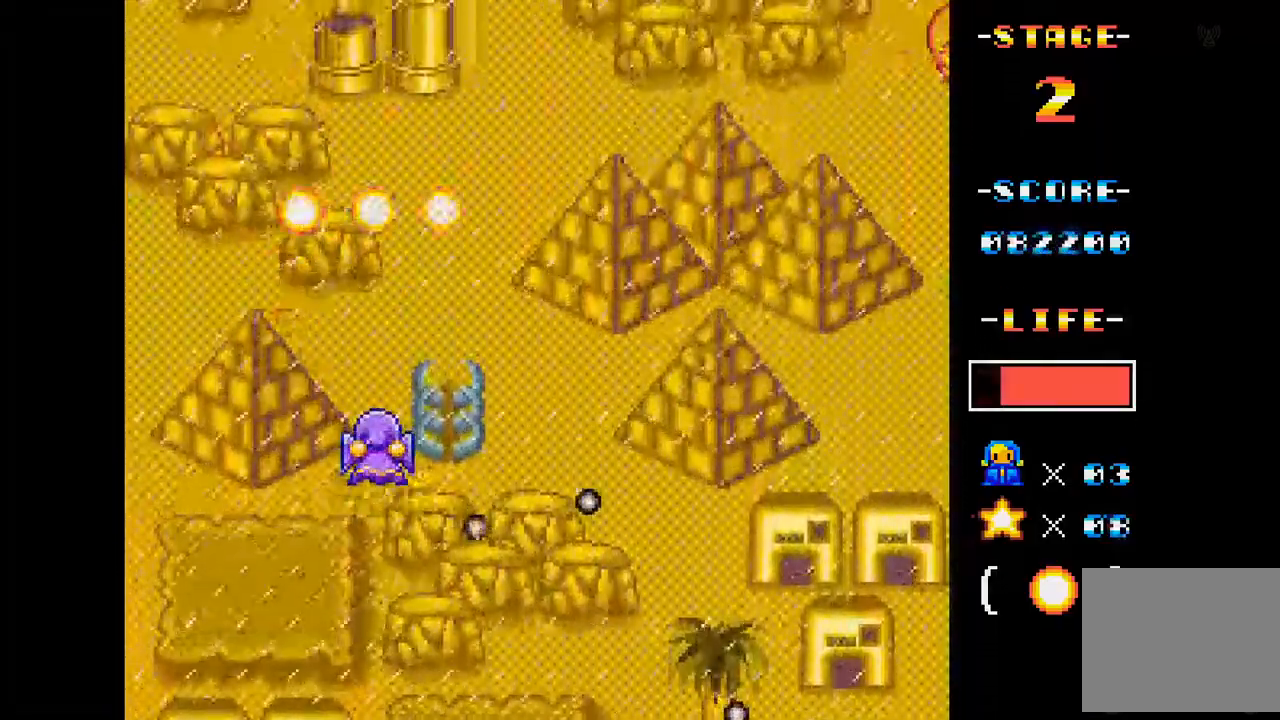
{"buttons": ["A"], "events": [[100, "DPAD_RIGHT", "down"], [100, "DPAD_UP", "up"], [201, "DPAD_DOWN", "down"], [384, "DPAD_RIGHT", "up"], [417, "DPAD_DOWN", "up"]]}
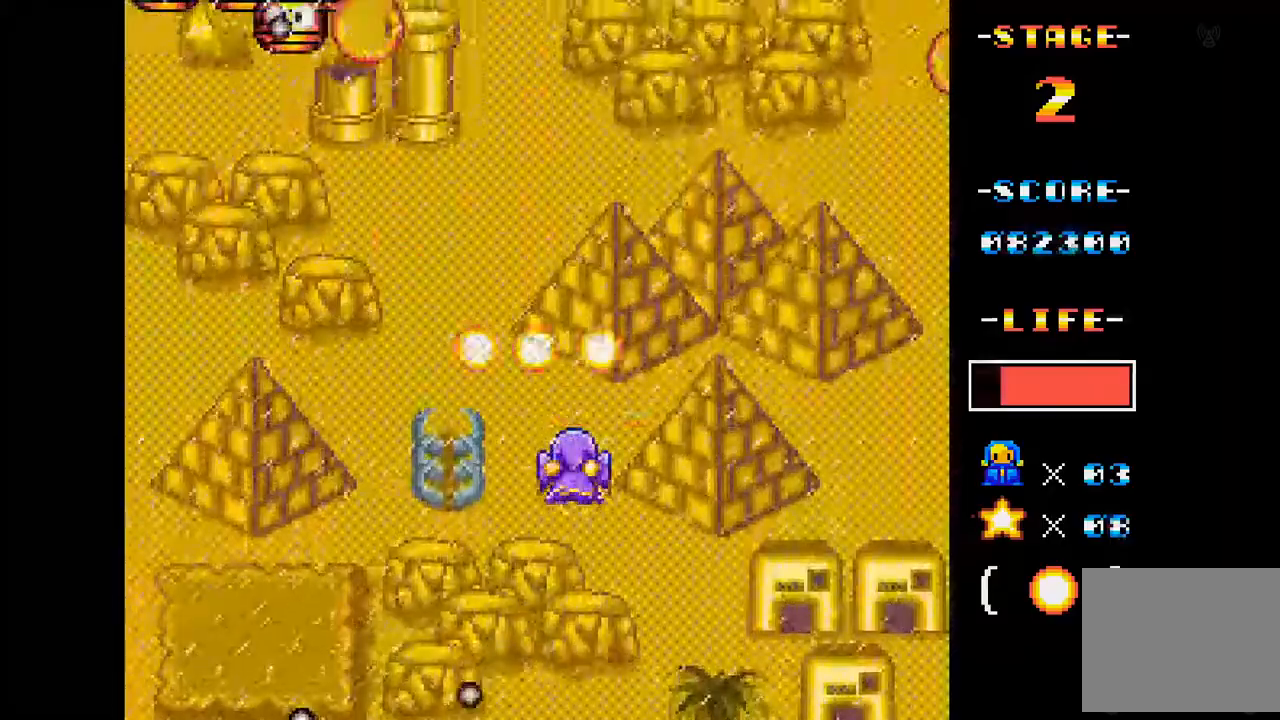
{"buttons": ["A"], "events": [[350, "DPAD_LEFT", "down"], [500, "DPAD_LEFT", "up"]]}
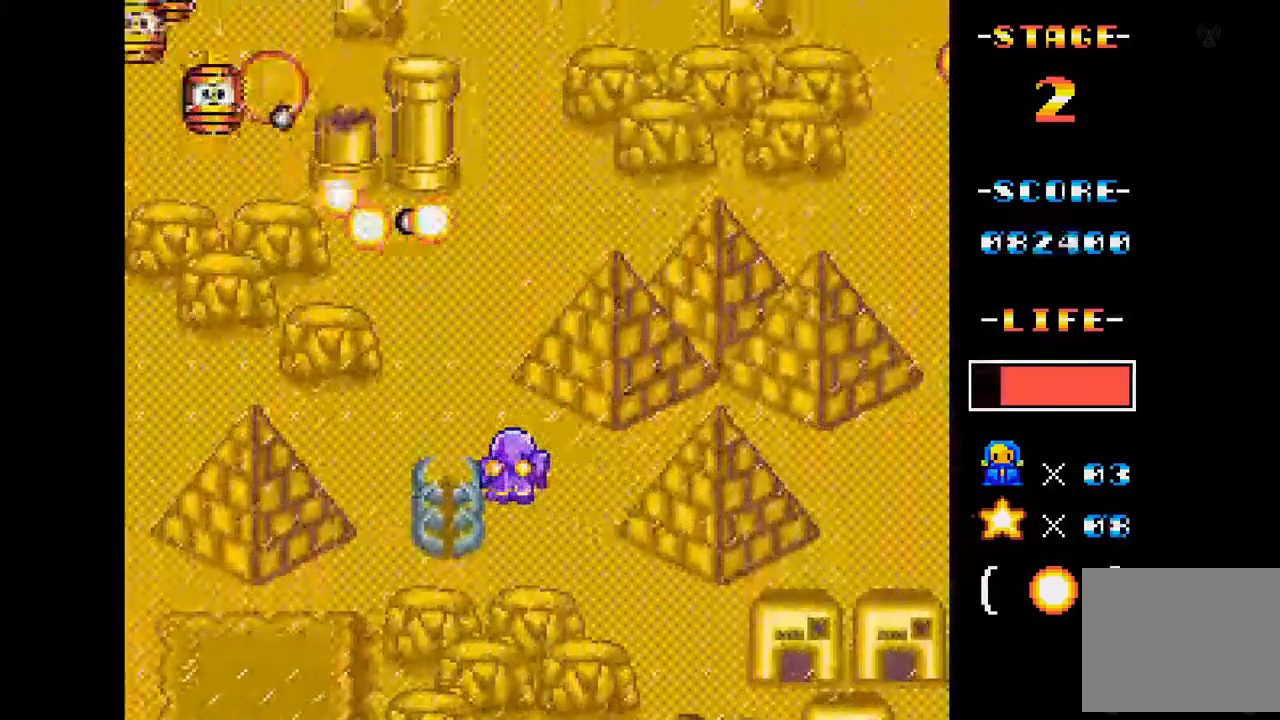
{"buttons": ["A", "DPAD_LEFT"], "events": [[401, "DPAD_LEFT", "down"]]}
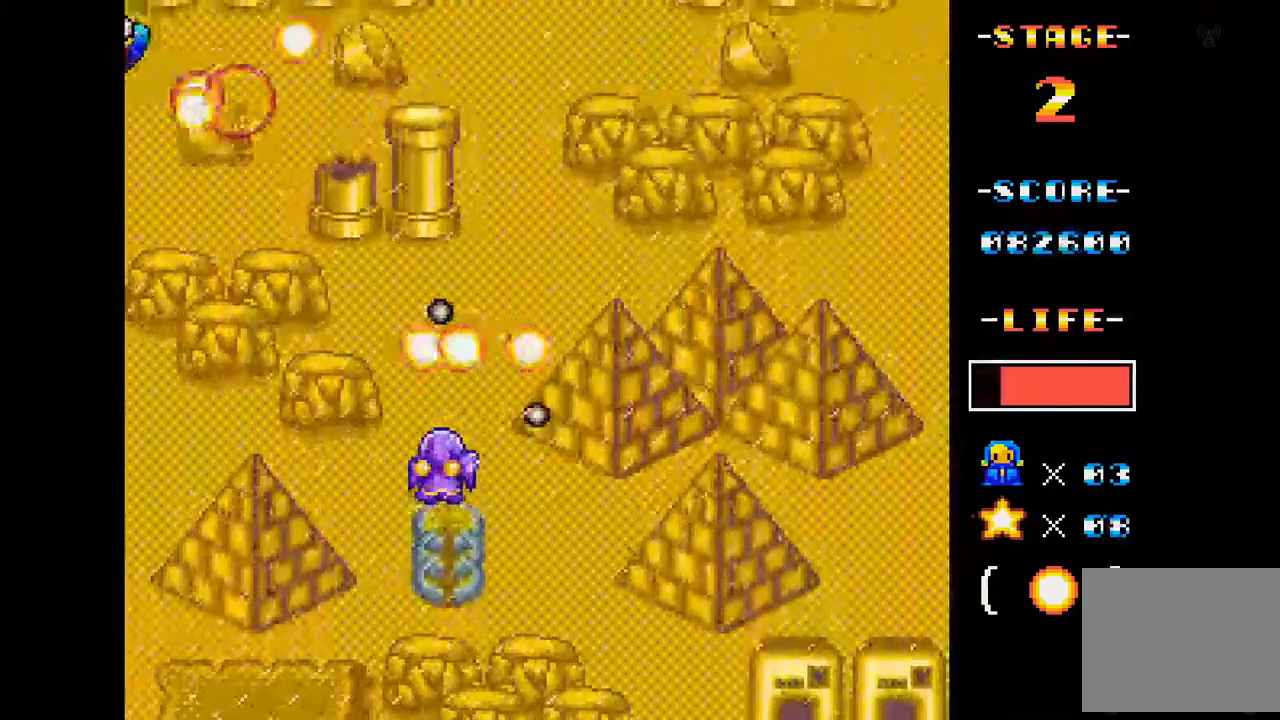
{"buttons": ["A"], "events": [[83, "DPAD_LEFT", "up"], [350, "DPAD_UP", "down"], [450, "DPAD_UP", "up"]]}
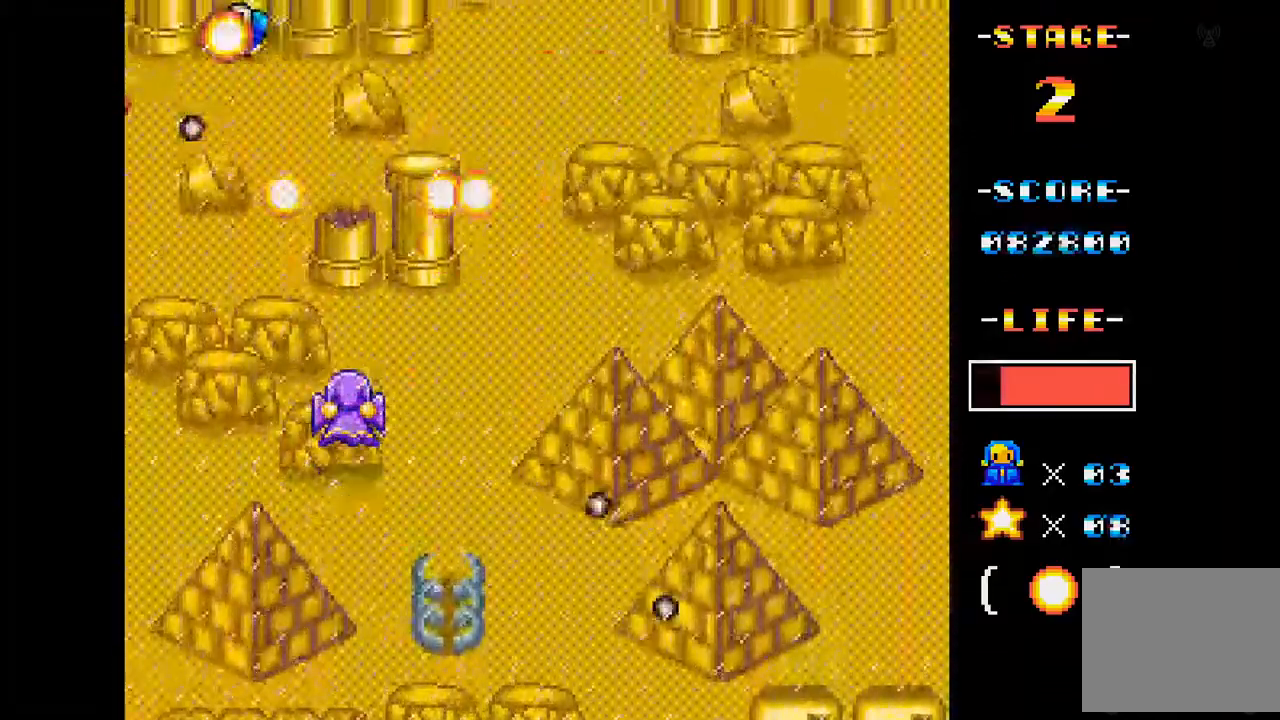
{"buttons": ["A"], "events": [[17, "DPAD_RIGHT", "down"], [234, "DPAD_RIGHT", "up"]]}
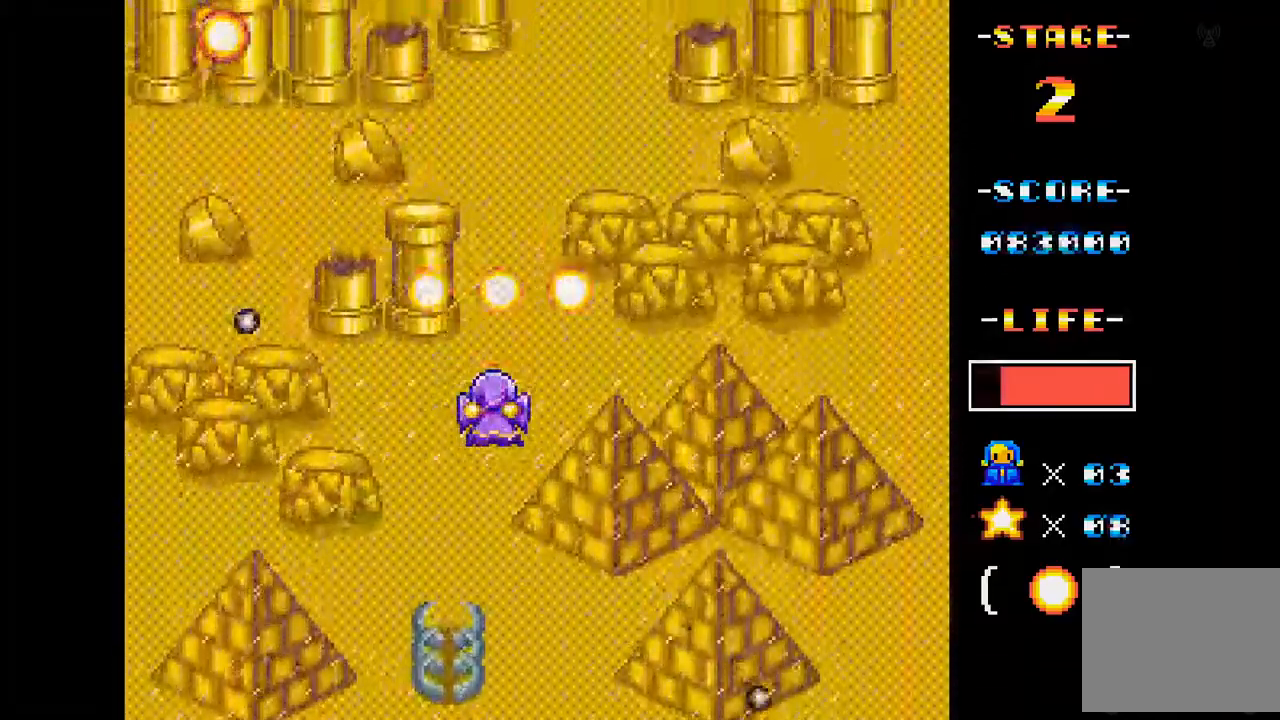
{"buttons": ["A", "DPAD_RIGHT"], "events": [[17, "DPAD_RIGHT", "down"], [217, "DPAD_RIGHT", "up"], [400, "DPAD_RIGHT", "down"]]}